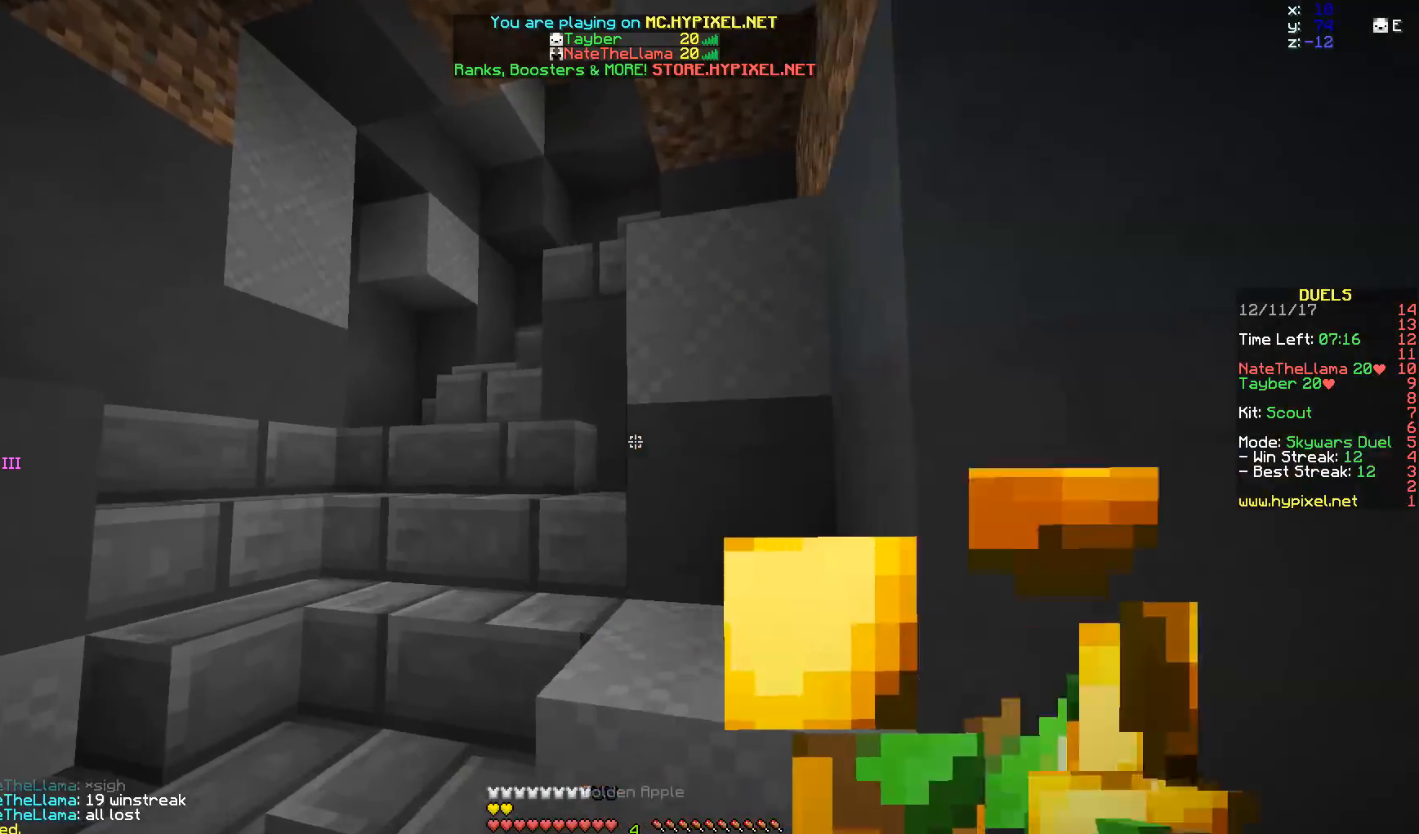
Gameplay with keyboard and mouse; each line is a JSON object with the keys and mouse buttons held at the frame after it. "events" lists presses ("down") and releases ("up") of "a", "d", "s", "space", "w", "mouse_left" and "mouse_right" between this image and that frame as [ms after this image, input, new state], when the widget could be followed in between. "mouse_left", "mouse_right" = the "left", "right" buttons of the "mouse" list. No other keys are recorded. Fast repeated clicks can show as one long hold. Mouse movement is not recorded.
{"keys": ["a", "w"], "mouse": [], "events": [[133, "mouse_right", "up"], [233, "a", "up"], [483, "a", "down"]]}
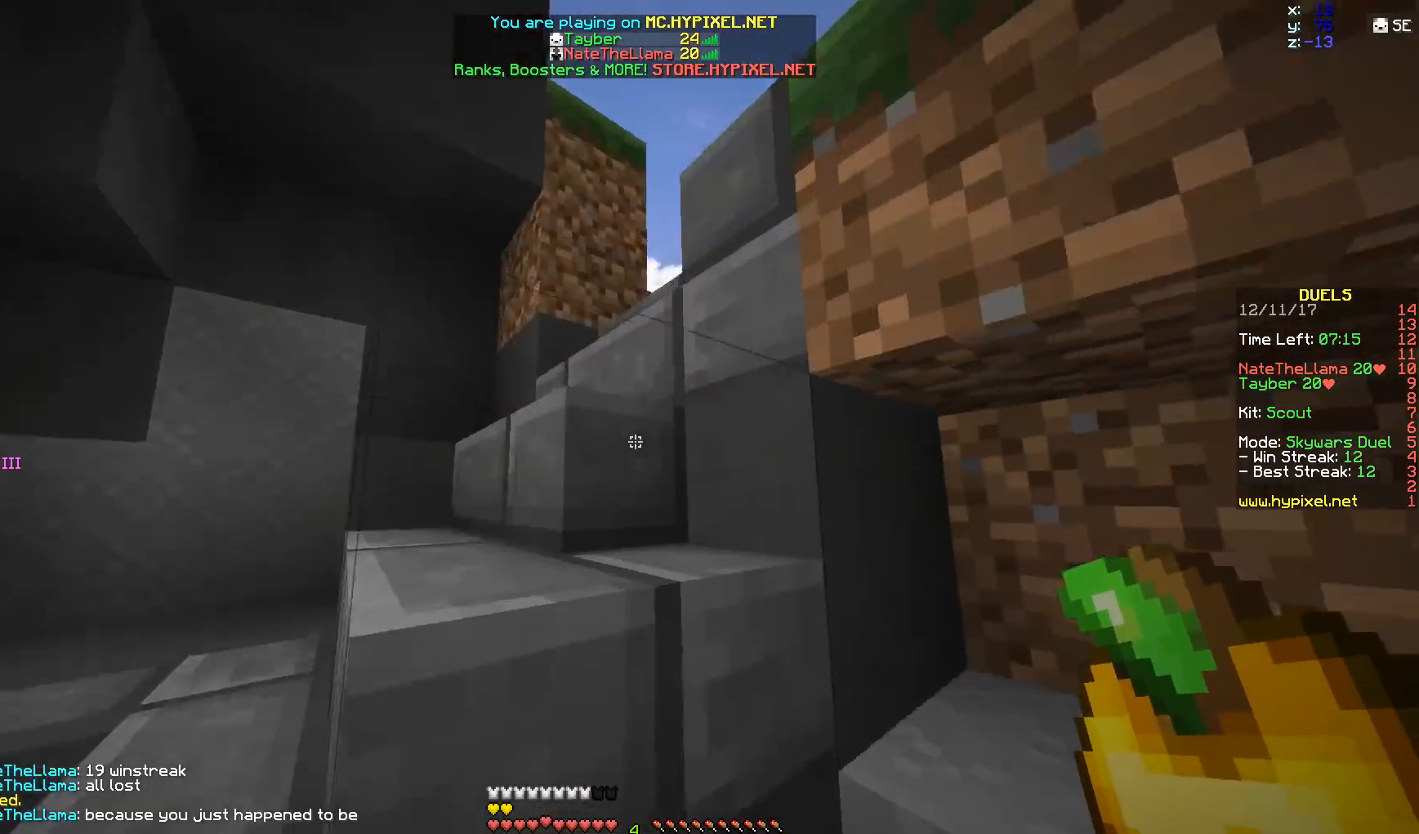
{"keys": ["a", "s"], "mouse": [], "events": [[283, "w", "up"], [483, "s", "down"]]}
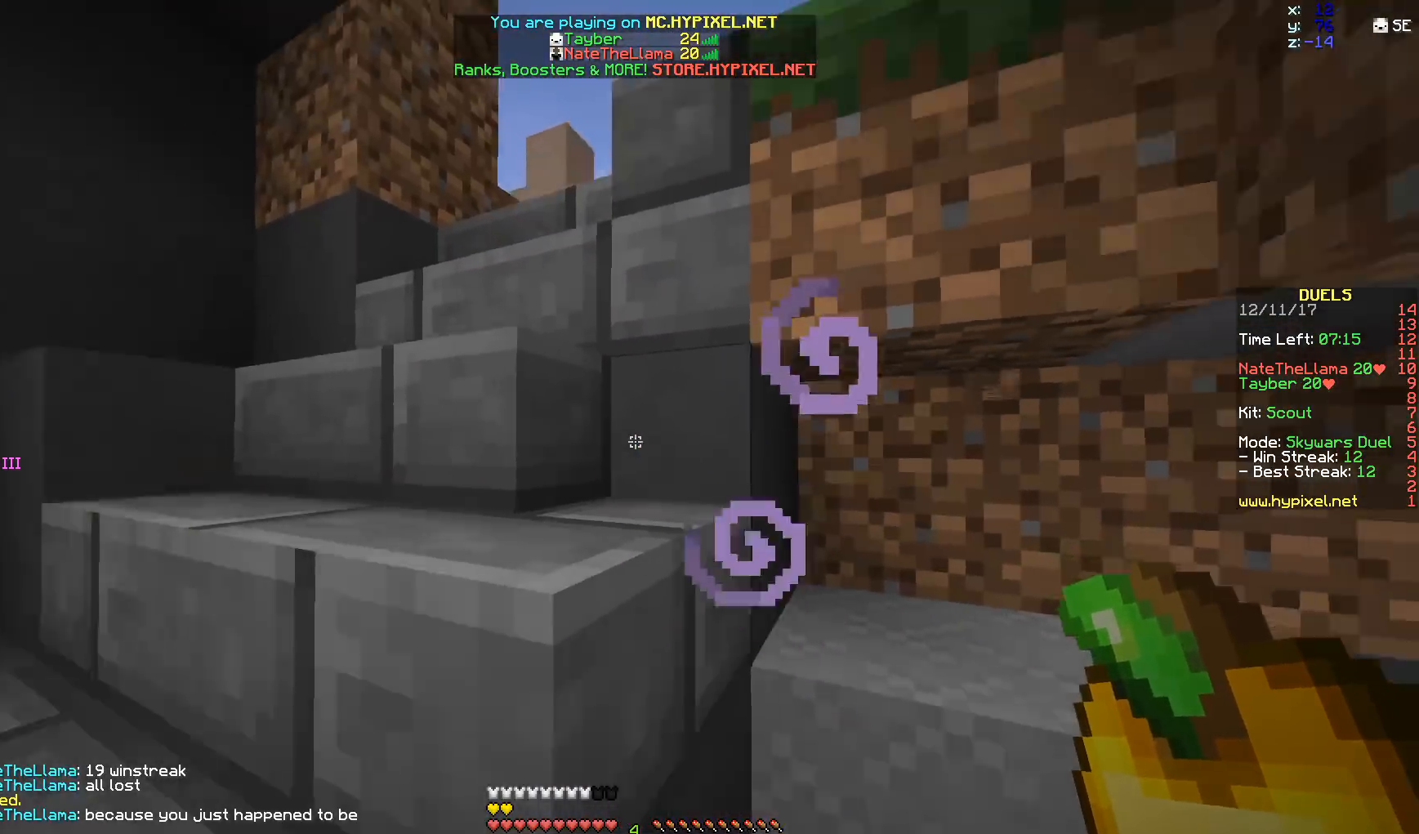
{"keys": ["d", "w"], "mouse": [], "events": [[83, "s", "up"], [133, "w", "down"], [283, "a", "up"], [433, "d", "down"]]}
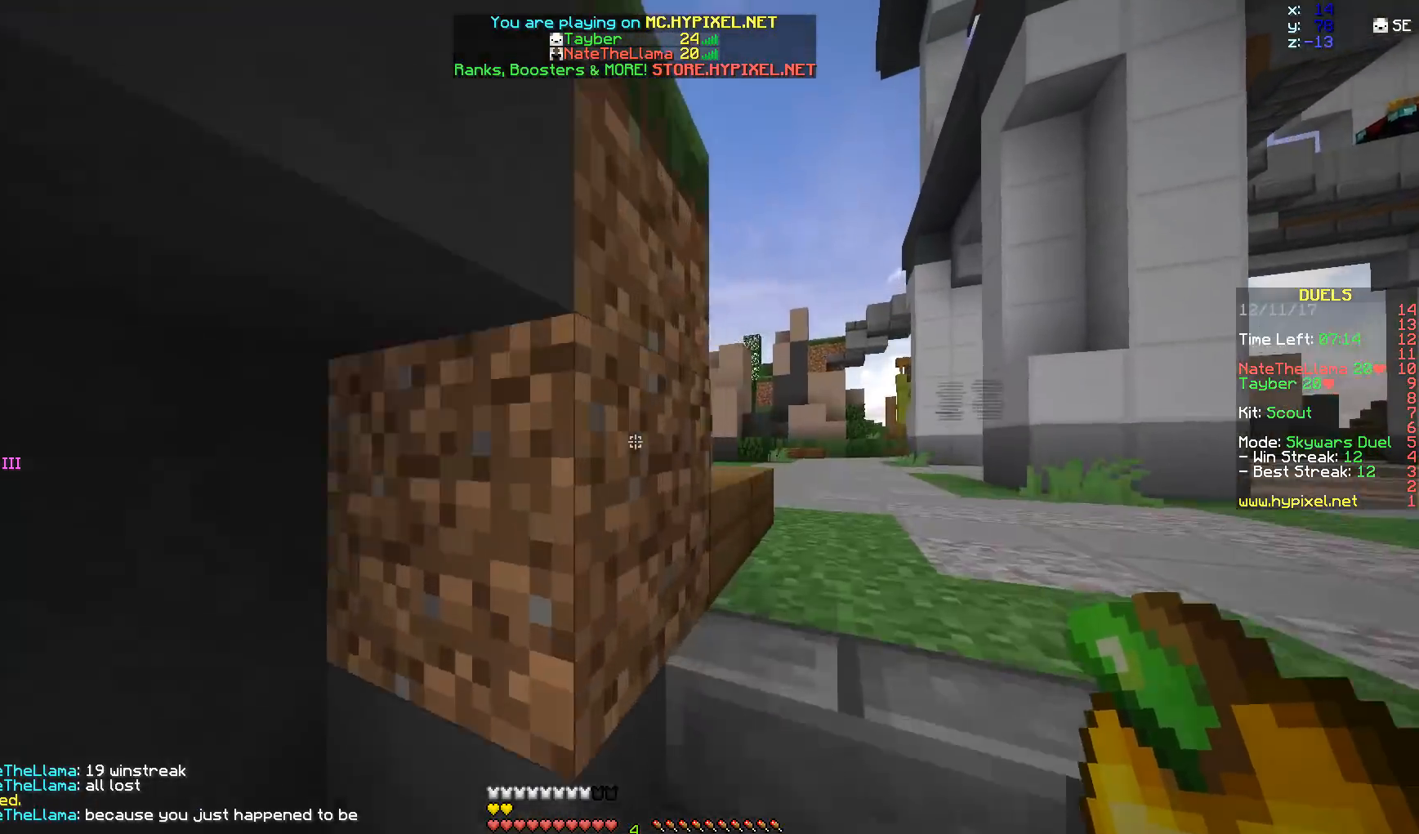
{"keys": ["d", "w"], "mouse": [], "events": [[150, "d", "up"], [367, "d", "down"]]}
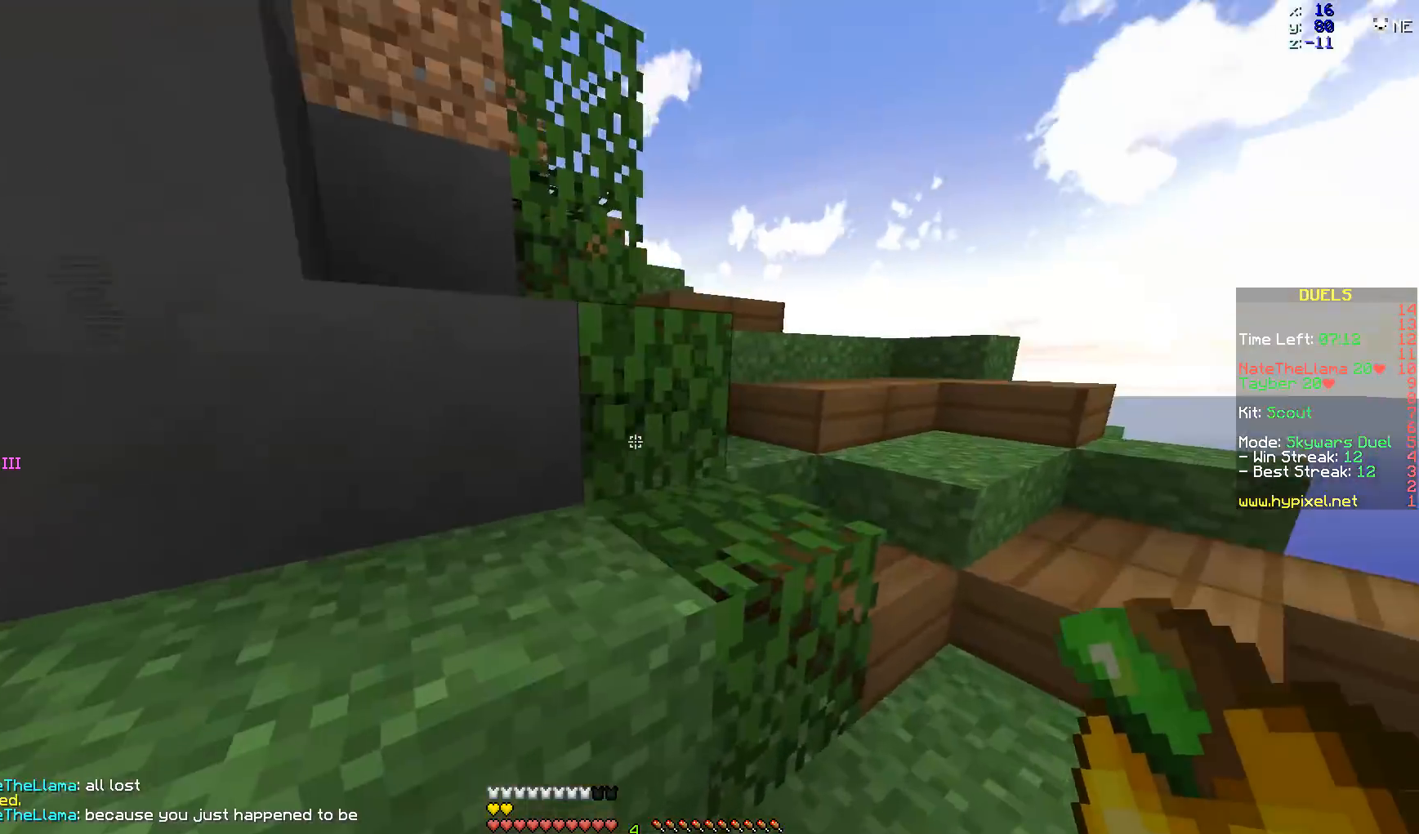
{"keys": ["w"], "mouse": [], "events": [[267, "d", "up"]]}
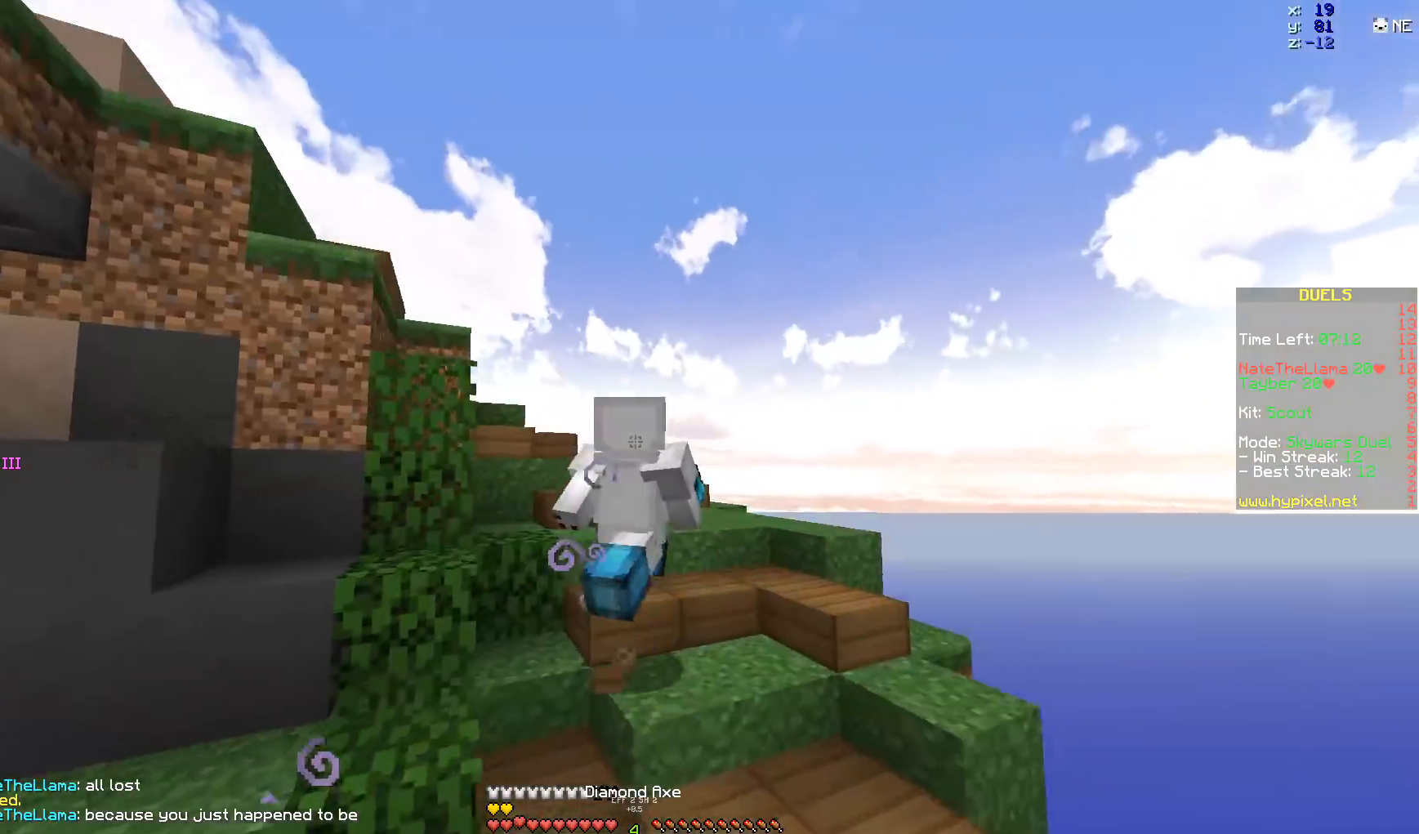
{"keys": ["w"], "mouse": [], "events": []}
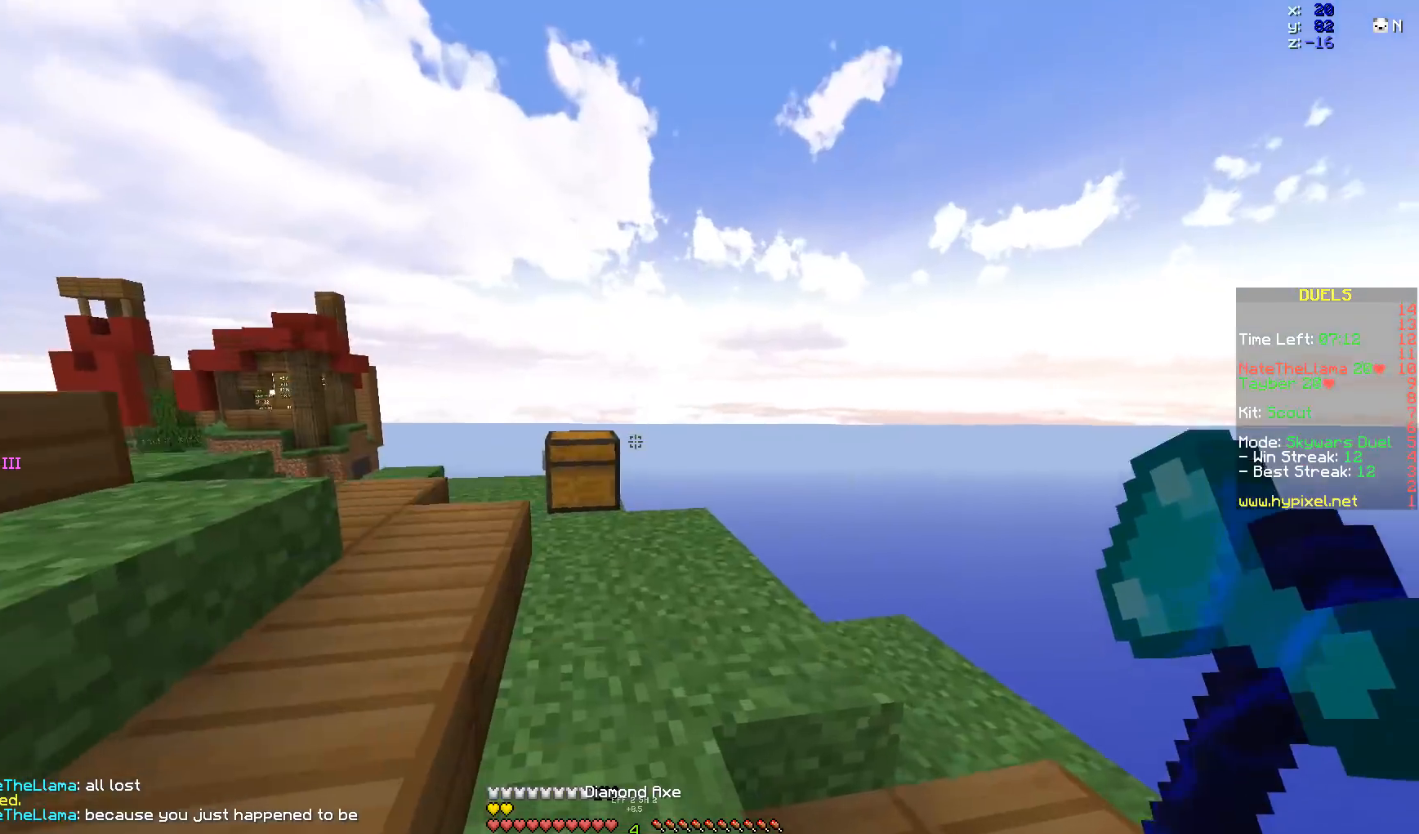
{"keys": ["w"], "mouse": ["left"], "events": [[117, "a", "down"], [217, "a", "up"], [217, "mouse_left", "down"]]}
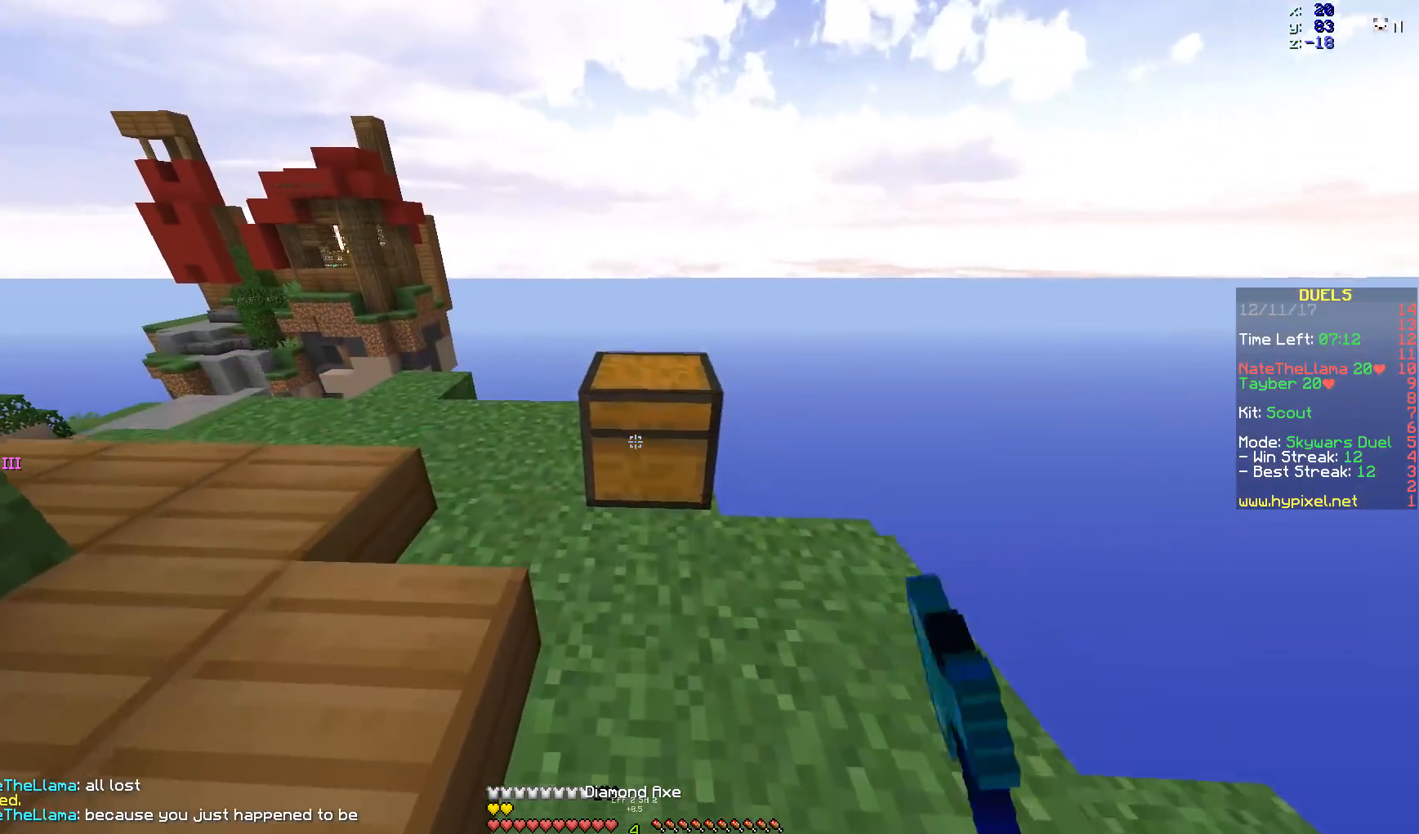
{"keys": [], "mouse": ["left"], "events": [[17, "w", "up"], [267, "w", "down"], [317, "w", "up"]]}
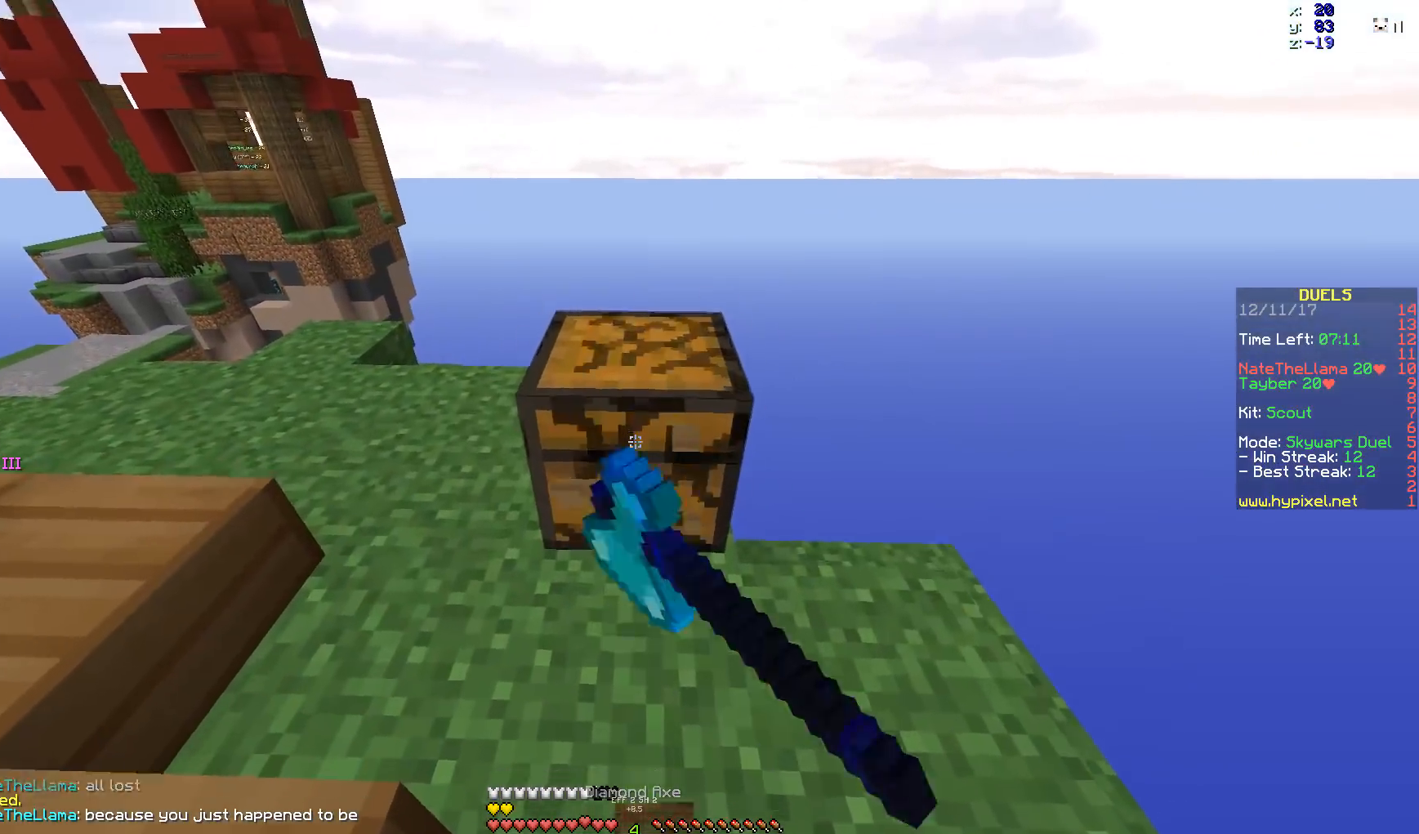
{"keys": ["w"], "mouse": [], "events": [[17, "w", "down"], [267, "mouse_left", "up"]]}
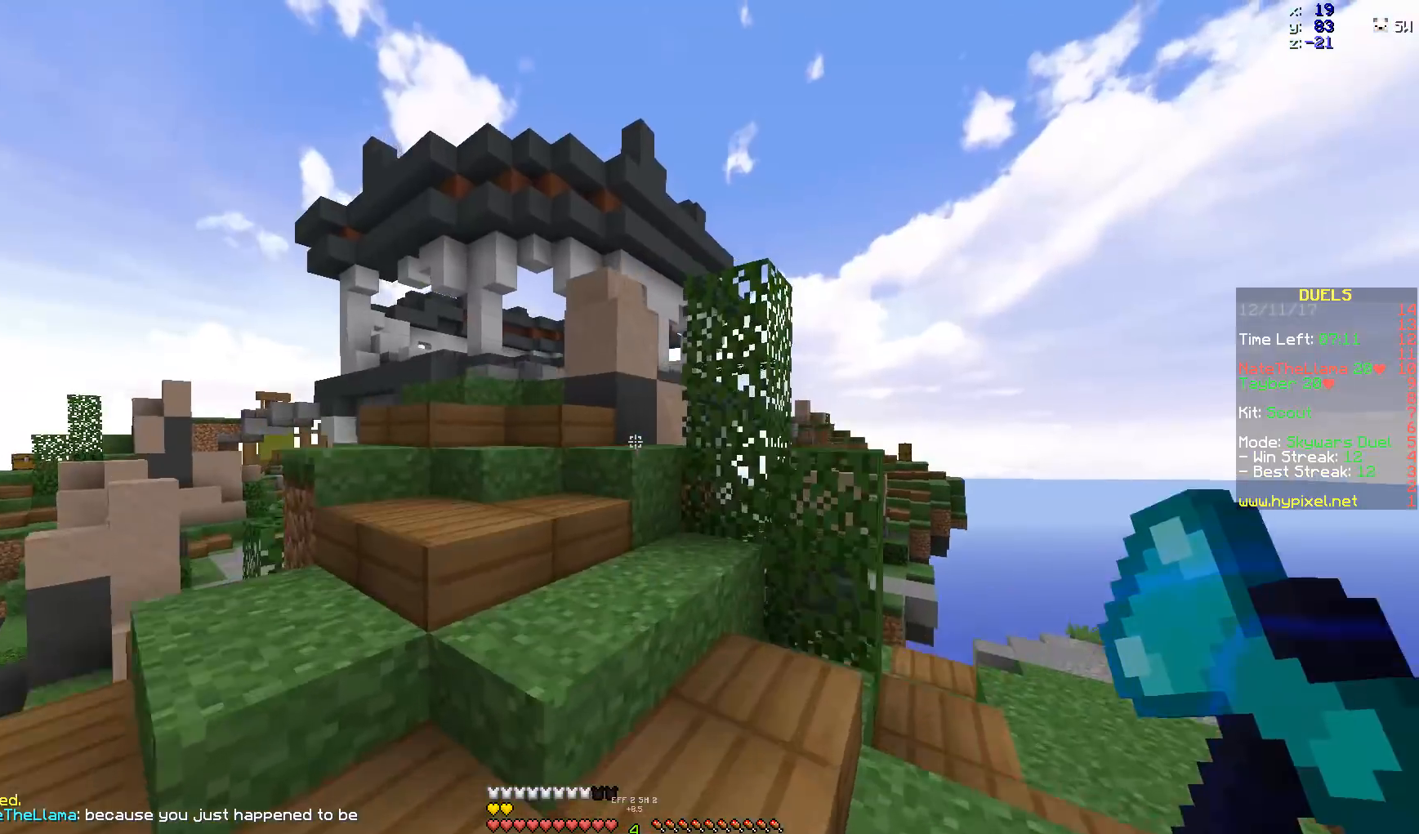
{"keys": ["w"], "mouse": [], "events": [[67, "d", "down"], [167, "d", "up"]]}
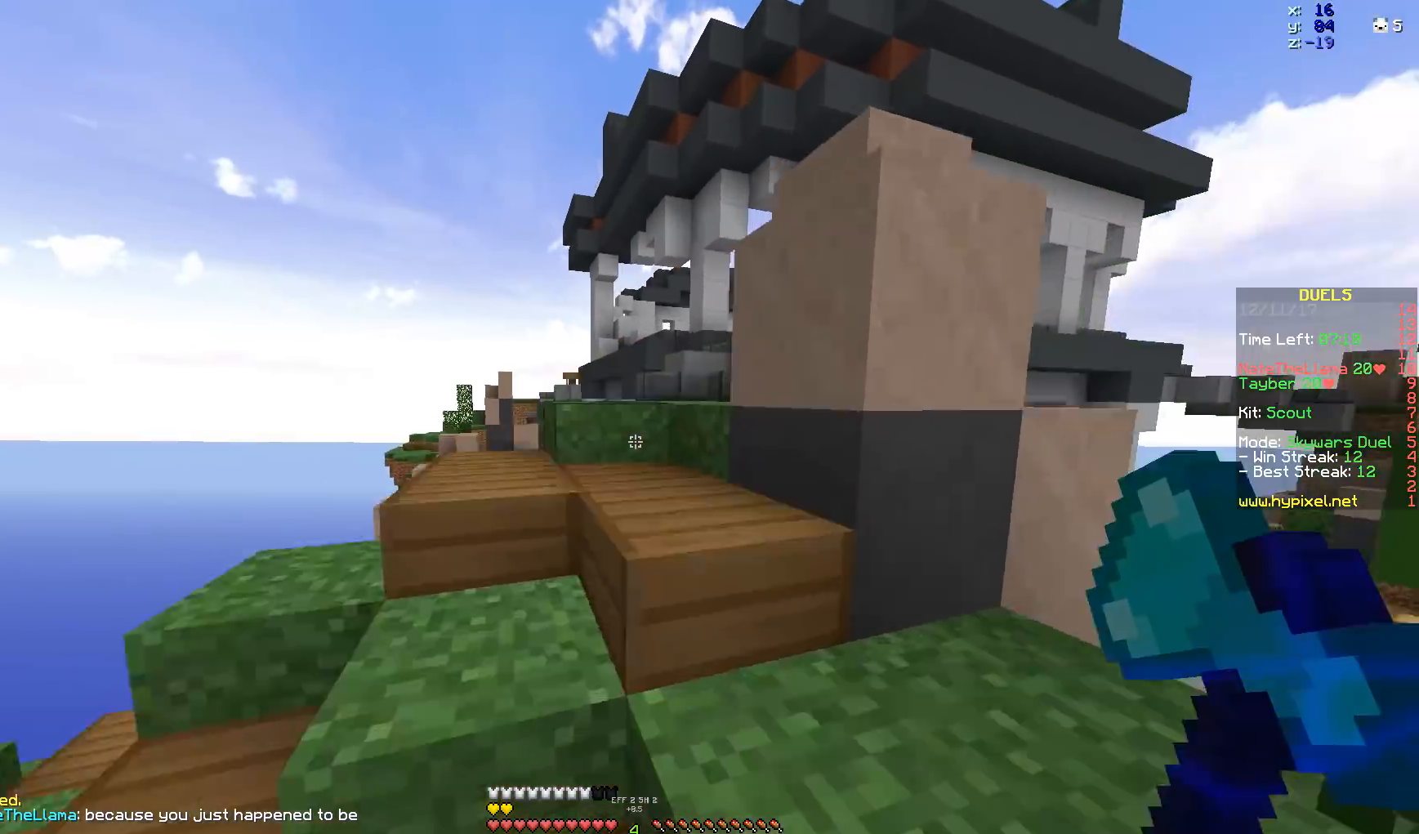
{"keys": ["space", "w"], "mouse": [], "events": [[67, "w", "up"], [117, "space", "down"], [117, "w", "down"], [150, "mouse_left", "down"], [300, "mouse_left", "up"]]}
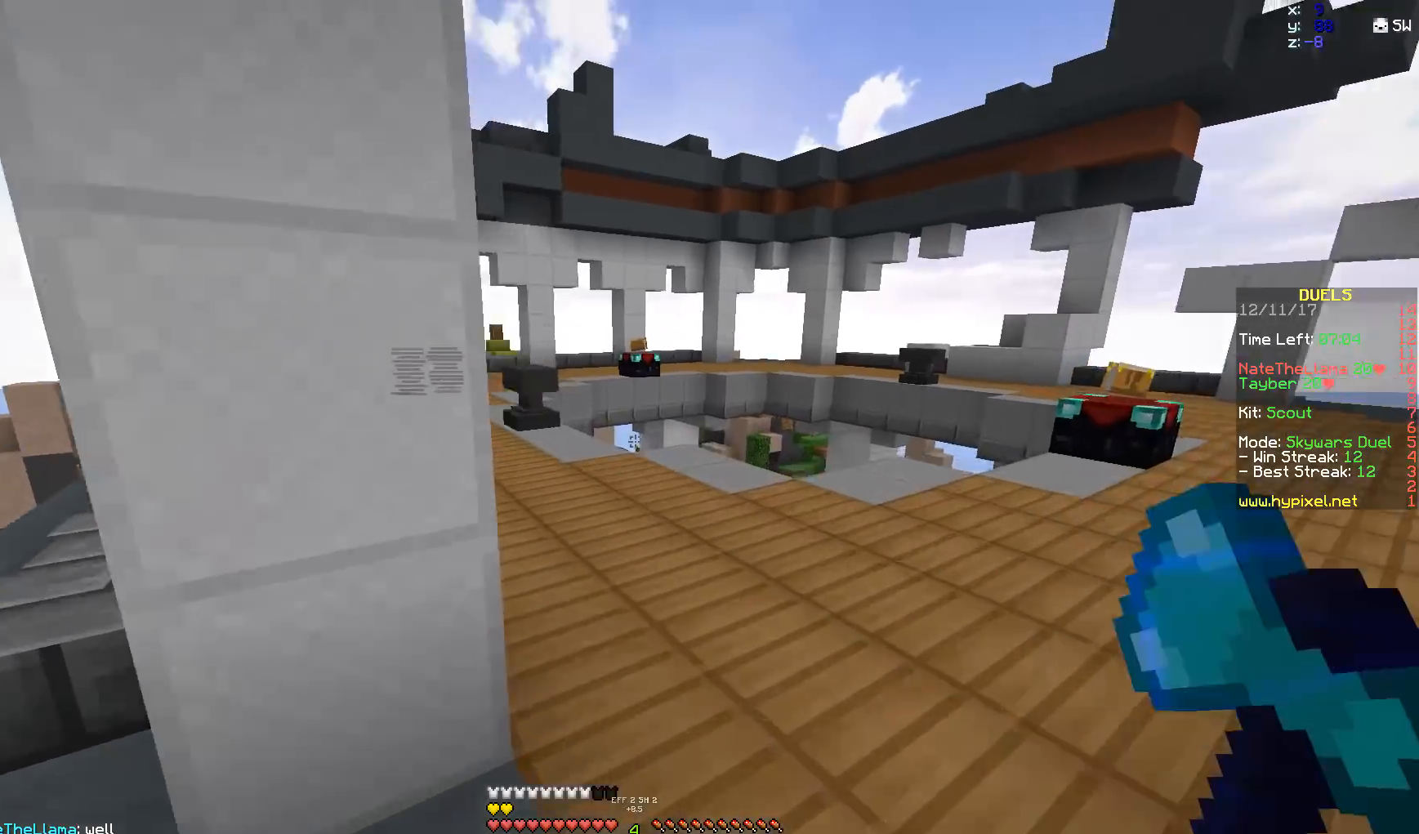
{"keys": ["a", "w"], "mouse": [], "events": [[150, "space", "up"], [467, "a", "down"]]}
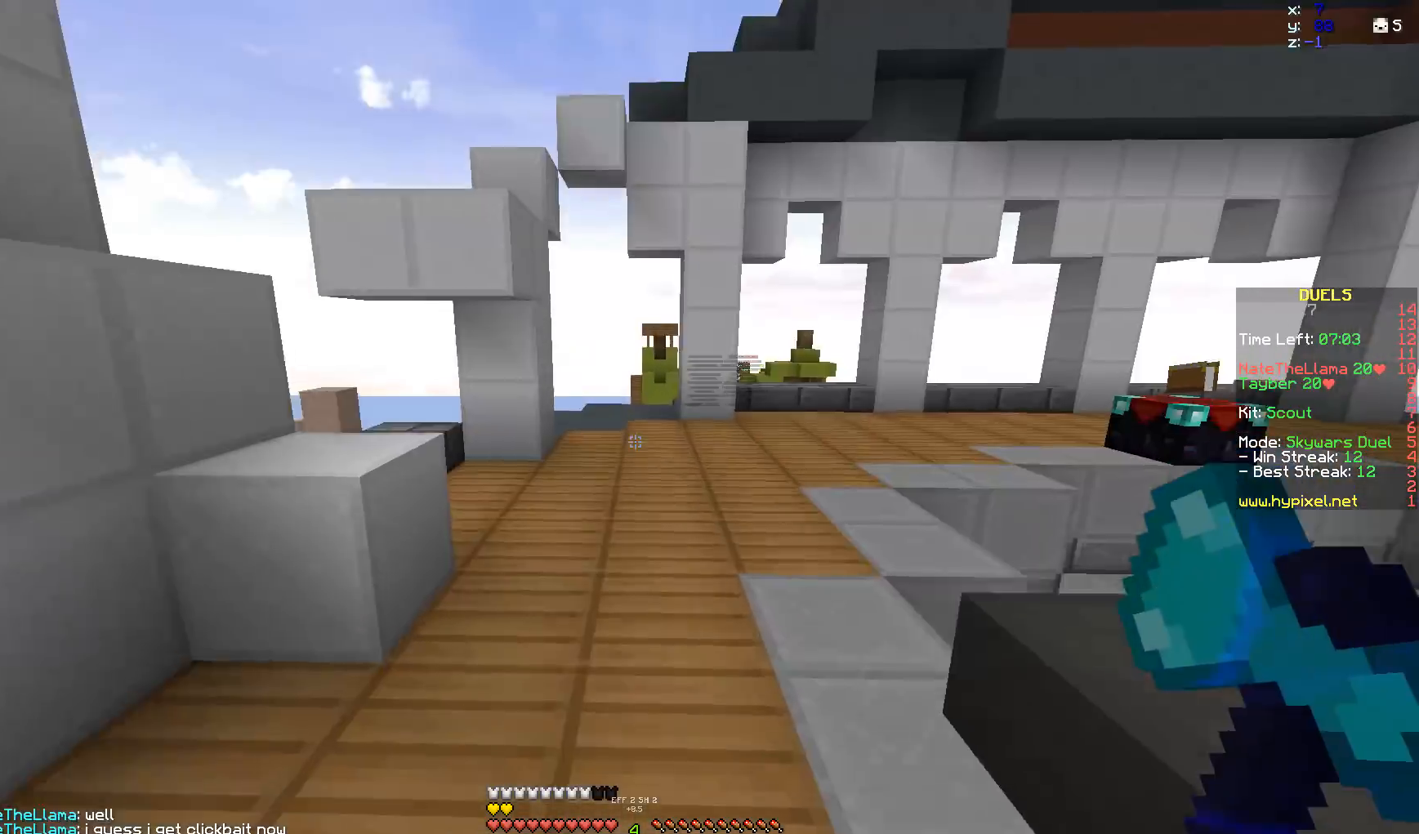
{"keys": ["w"], "mouse": [], "events": [[17, "a", "up"], [67, "space", "down"], [167, "d", "down"], [167, "space", "up"], [417, "d", "up"]]}
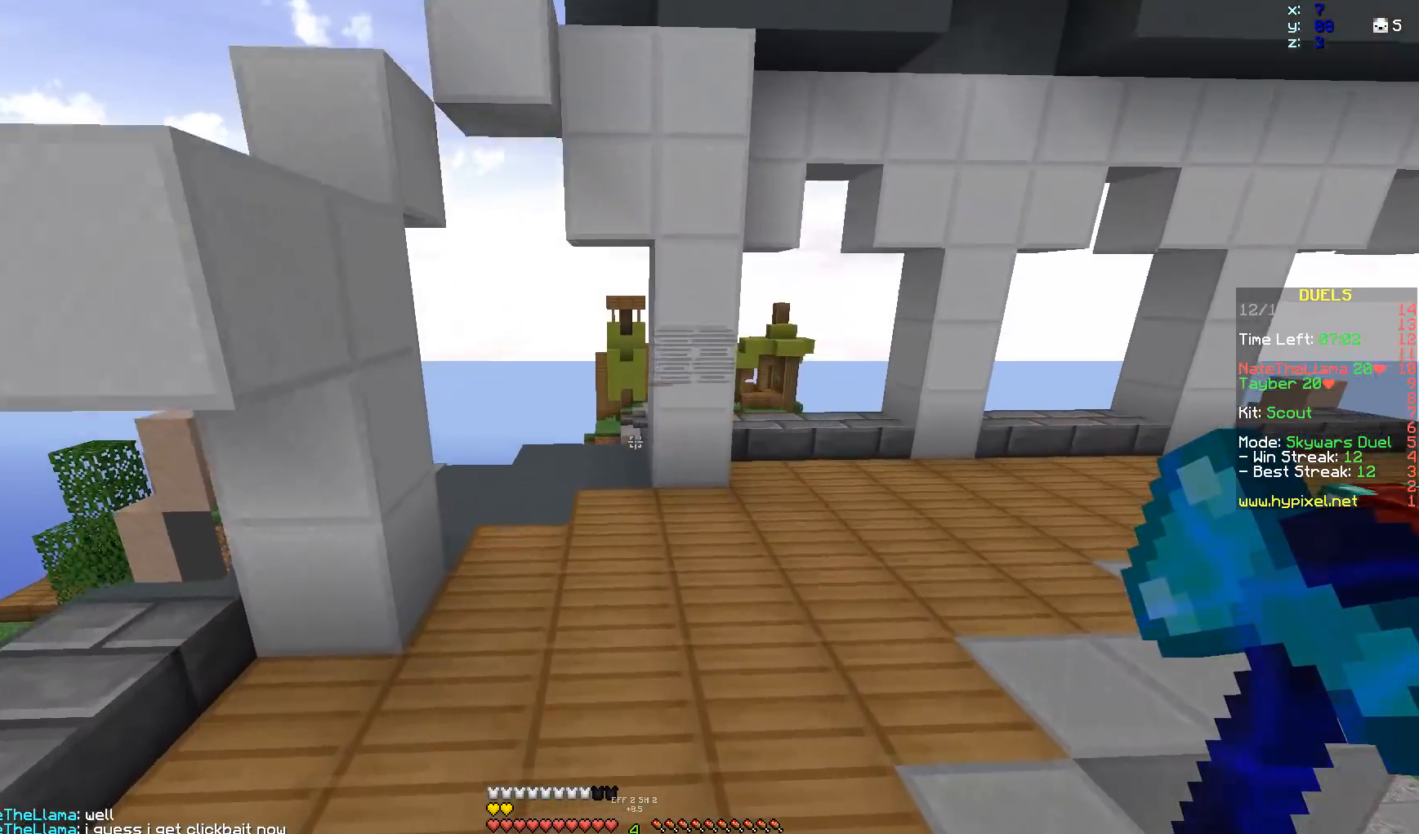
{"keys": ["a", "w"], "mouse": [], "events": [[67, "a", "down"], [167, "a", "up"], [167, "space", "down"], [267, "space", "up"], [317, "a", "down"]]}